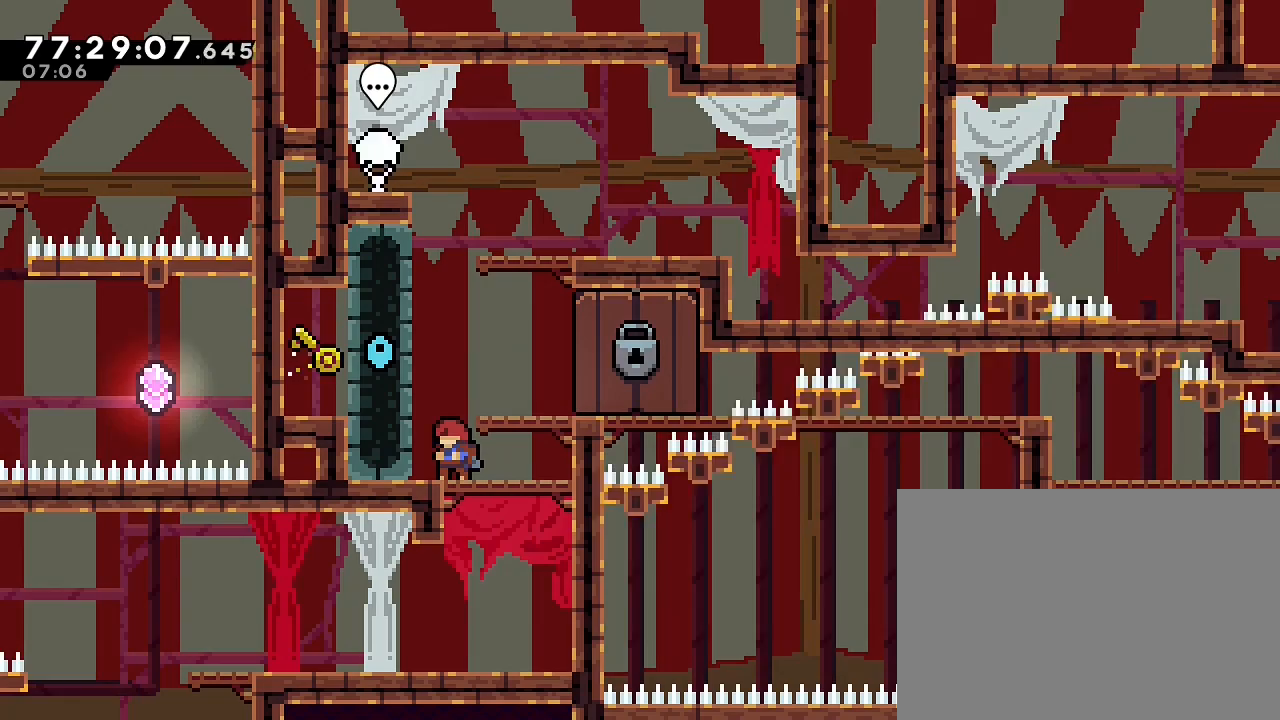
Gameplay with a controller (Nintendo layout); each line is a JSON object with the inputs held at the frame after it (dt_ms = milliseconds from this image to that frame). "events" lists button and stick changes between this image and that frame as [ms after this image, input, new state], when the widget could be followed in between. Not read: DPAD_DOWN DPAD_LEFT DPAD_RIGHT DPAD_UP L3 R3.
{"dt_ms": 500, "buttons": [], "left_stick": "center", "right_stick": "center", "events": []}
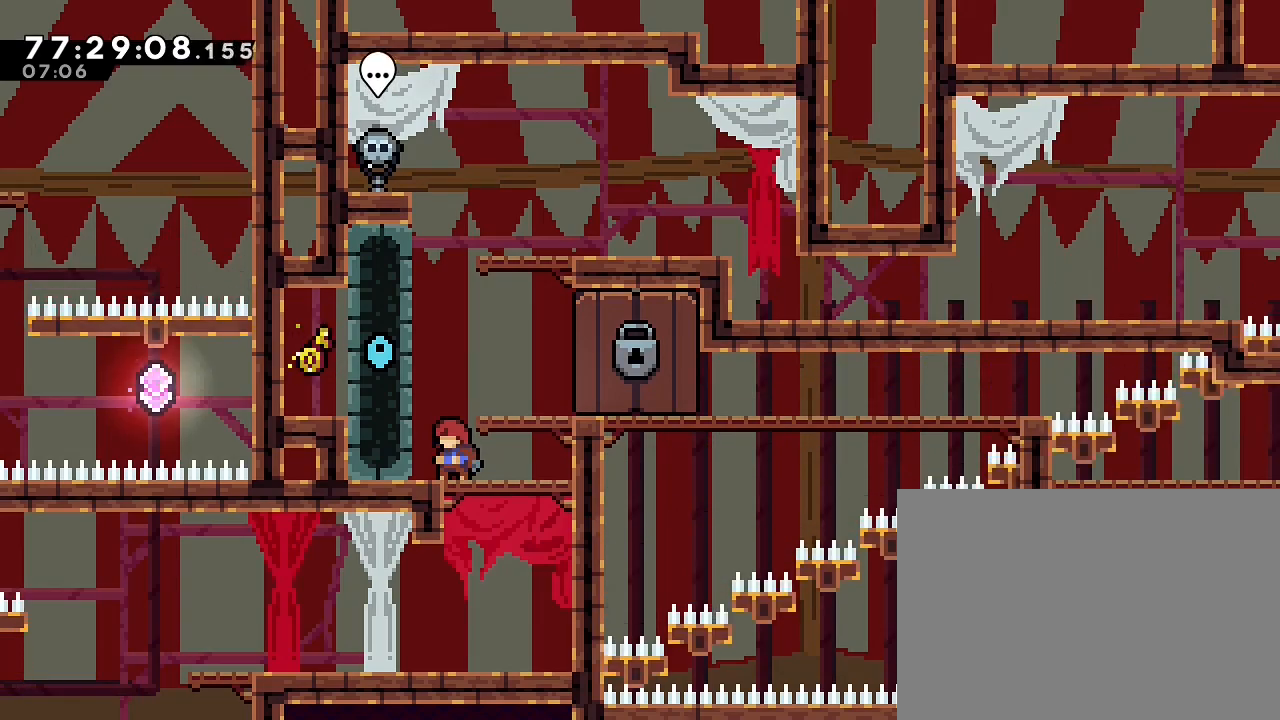
{"dt_ms": 500, "buttons": [], "left_stick": "center", "right_stick": "center", "events": []}
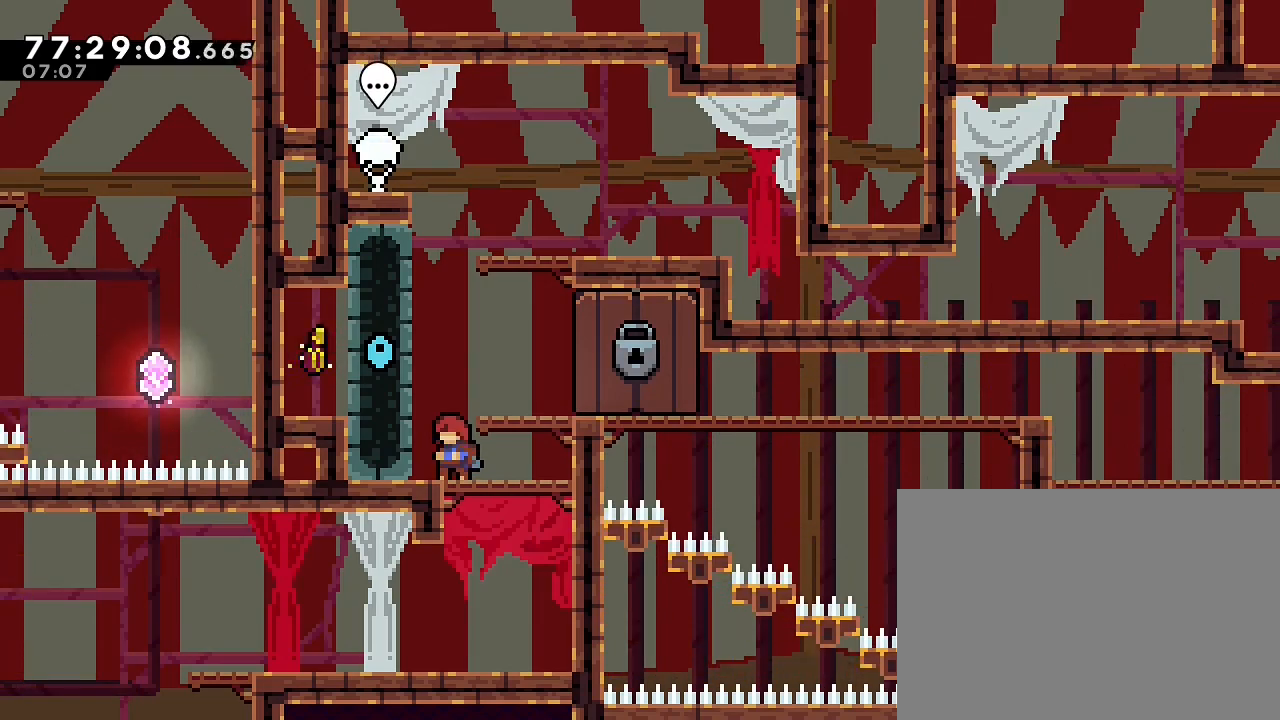
{"dt_ms": 500, "buttons": [], "left_stick": "center", "right_stick": "center", "events": [[233, "A", "down"], [267, "left_stick", "right"], [433, "A", "up"], [500, "left_stick", "center"]]}
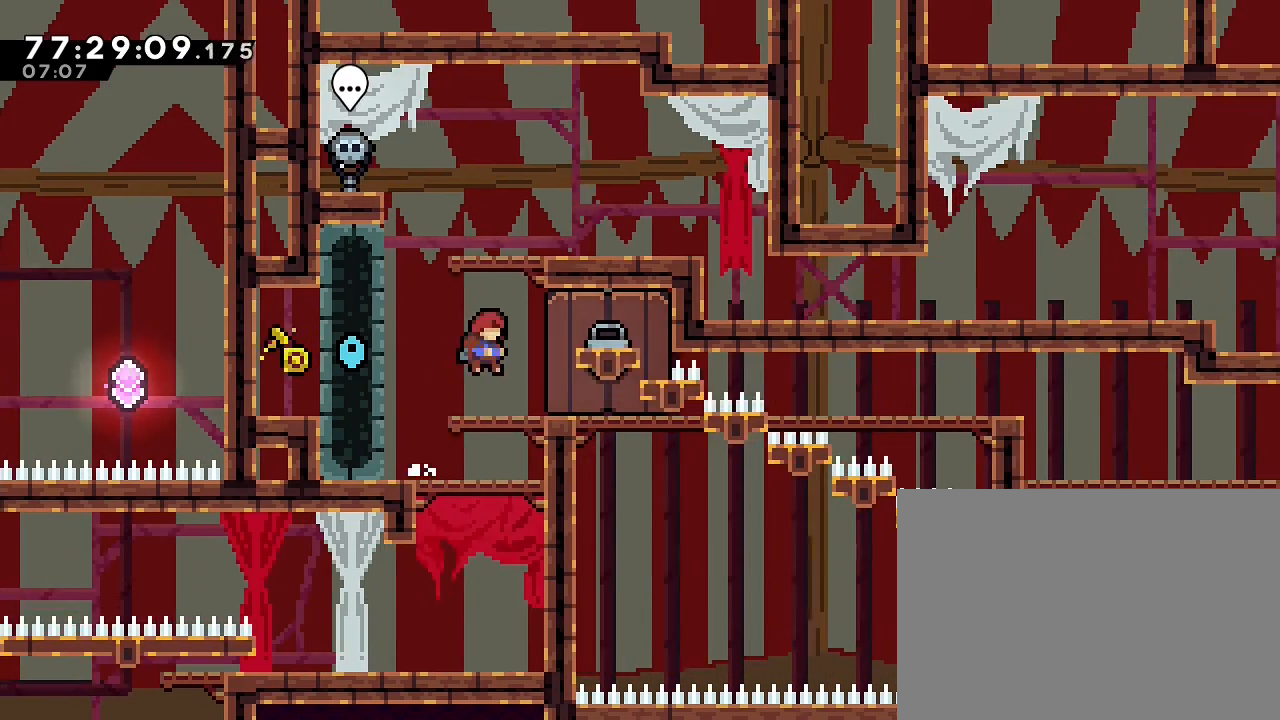
{"dt_ms": 500, "buttons": [], "left_stick": "up", "right_stick": "center", "events": [[200, "A", "down"], [233, "left_stick", "up"], [300, "A", "up"], [367, "B", "down"], [500, "B", "up"]]}
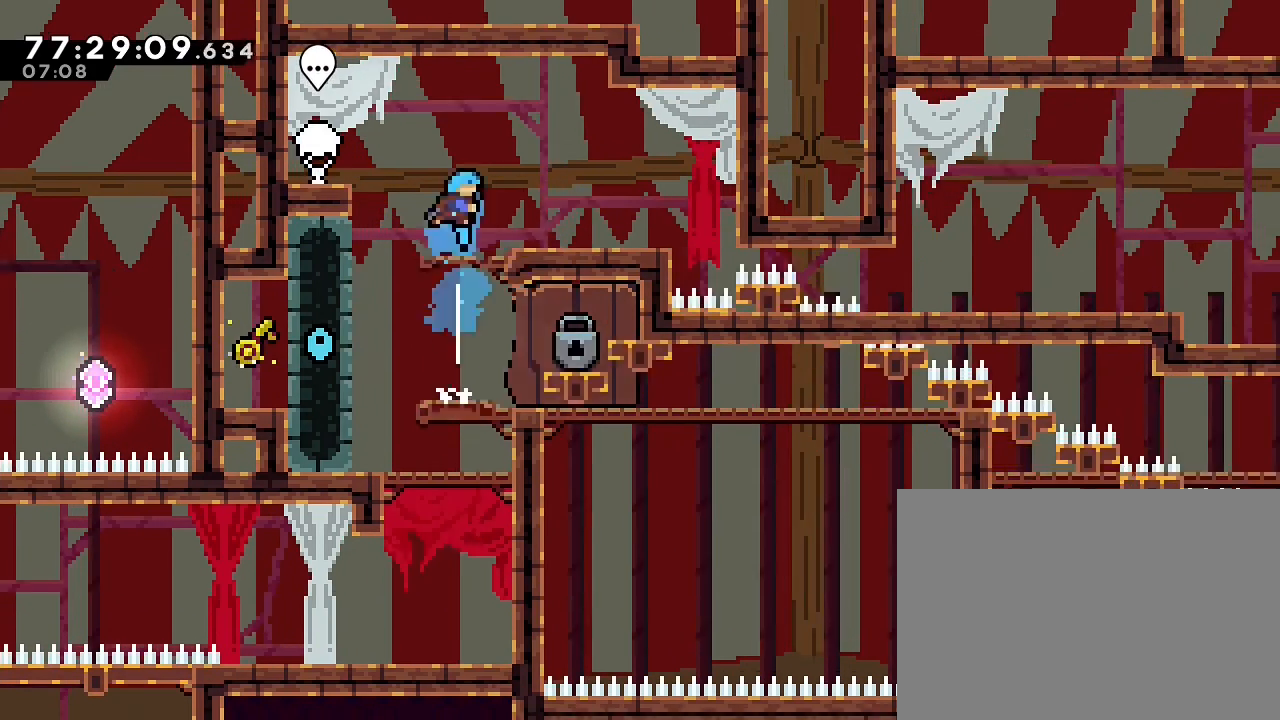
{"dt_ms": 500, "buttons": [], "left_stick": "right", "right_stick": "center", "events": [[167, "left_stick", "right"]]}
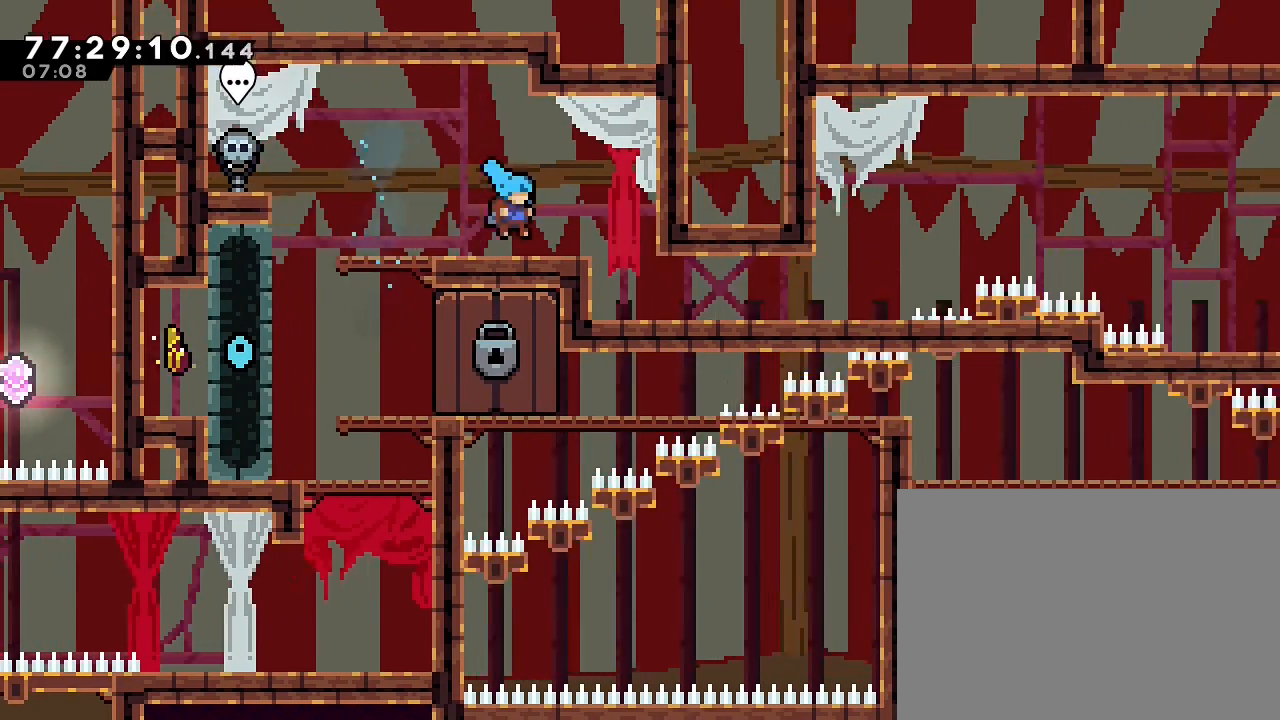
{"dt_ms": 500, "buttons": [], "left_stick": "right", "right_stick": "center", "events": []}
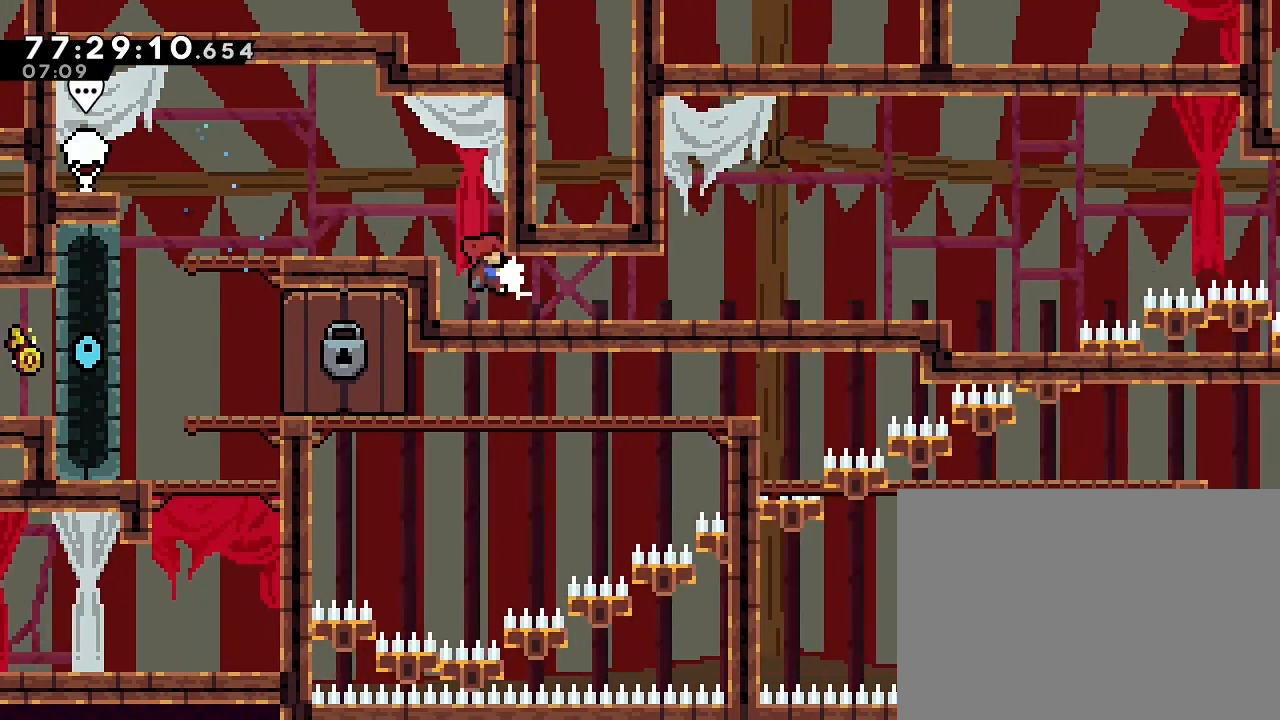
{"dt_ms": 500, "buttons": [], "left_stick": "right", "right_stick": "center", "events": [[233, "B", "down"], [500, "B", "up"]]}
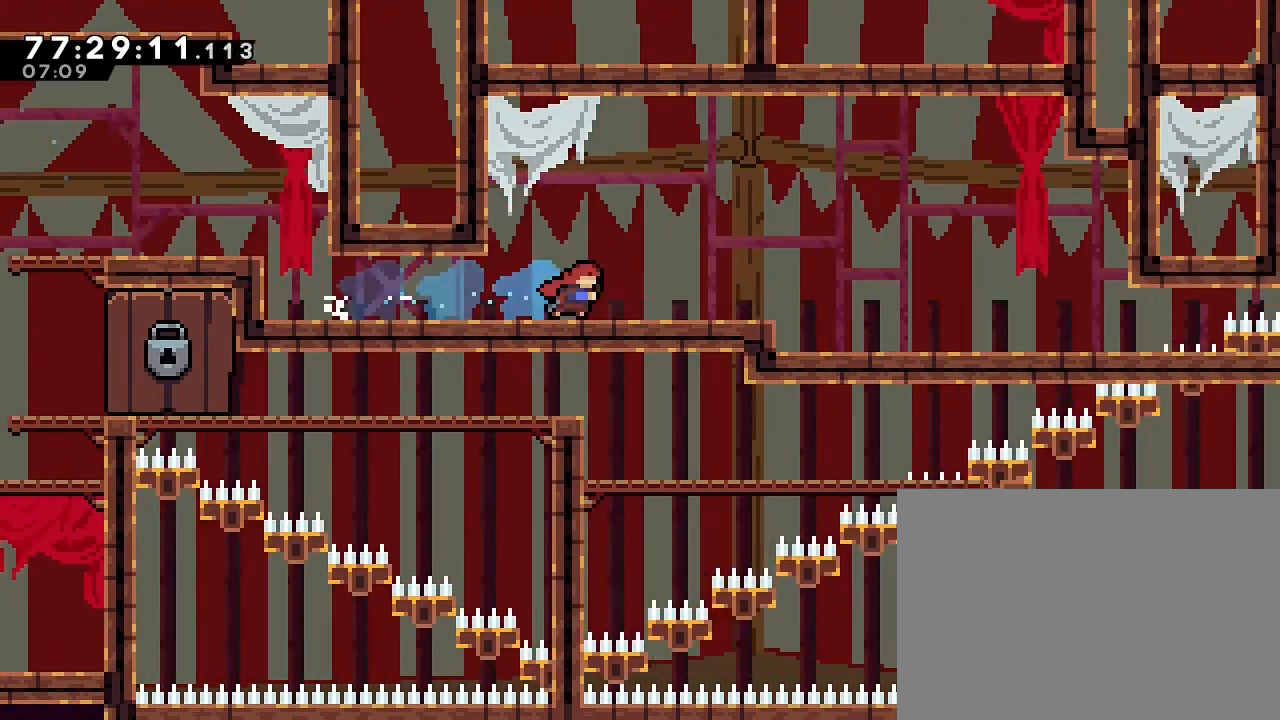
{"dt_ms": 500, "buttons": [], "left_stick": "right", "right_stick": "center", "events": [[133, "B", "down"], [333, "B", "up"]]}
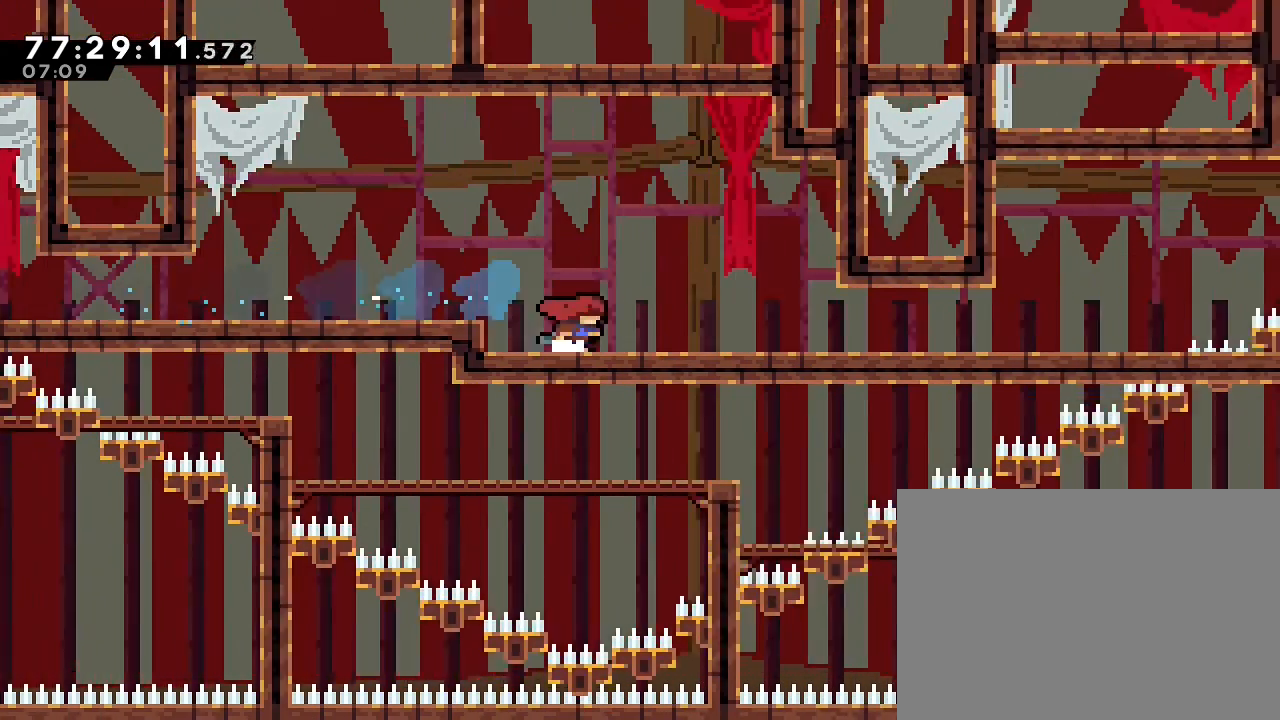
{"dt_ms": 500, "buttons": [], "left_stick": "right", "right_stick": "center", "events": [[67, "left_stick", "center"], [400, "left_stick", "right"]]}
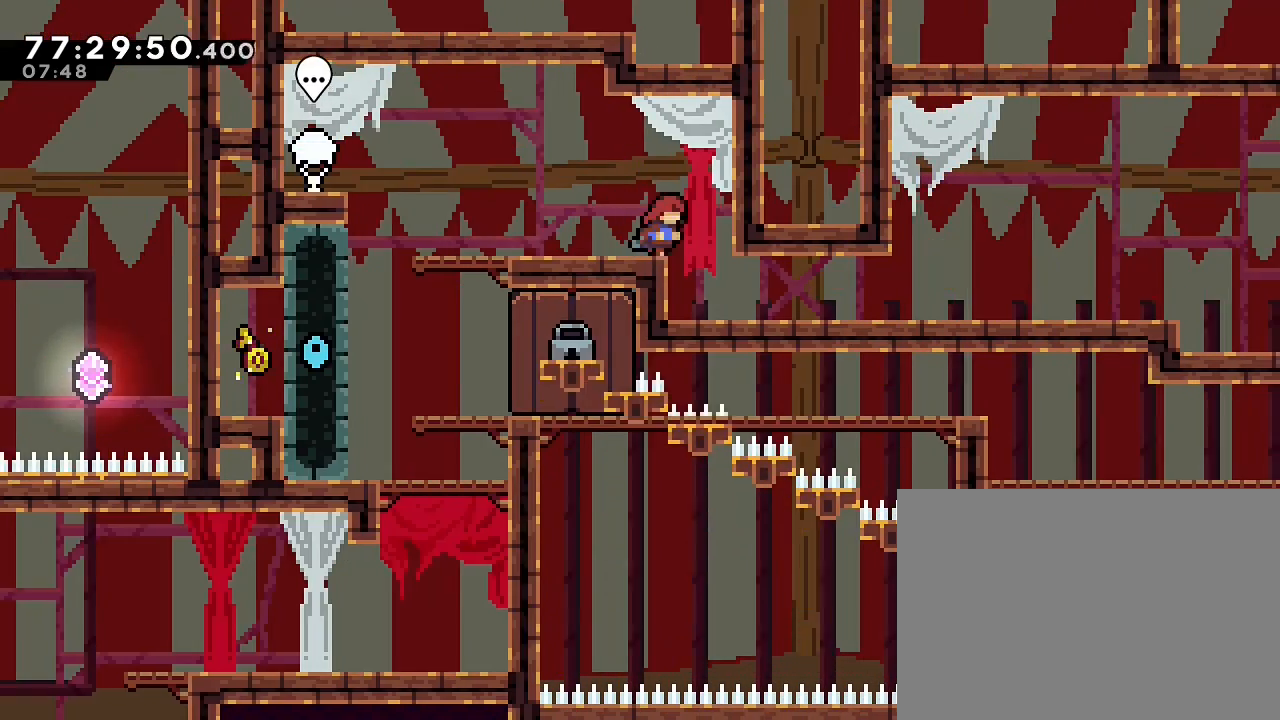
{"dt_ms": 500, "buttons": ["A"], "left_stick": "center", "right_stick": "center", "events": [[67, "left_stick", "center"], [167, "A", "down"]]}
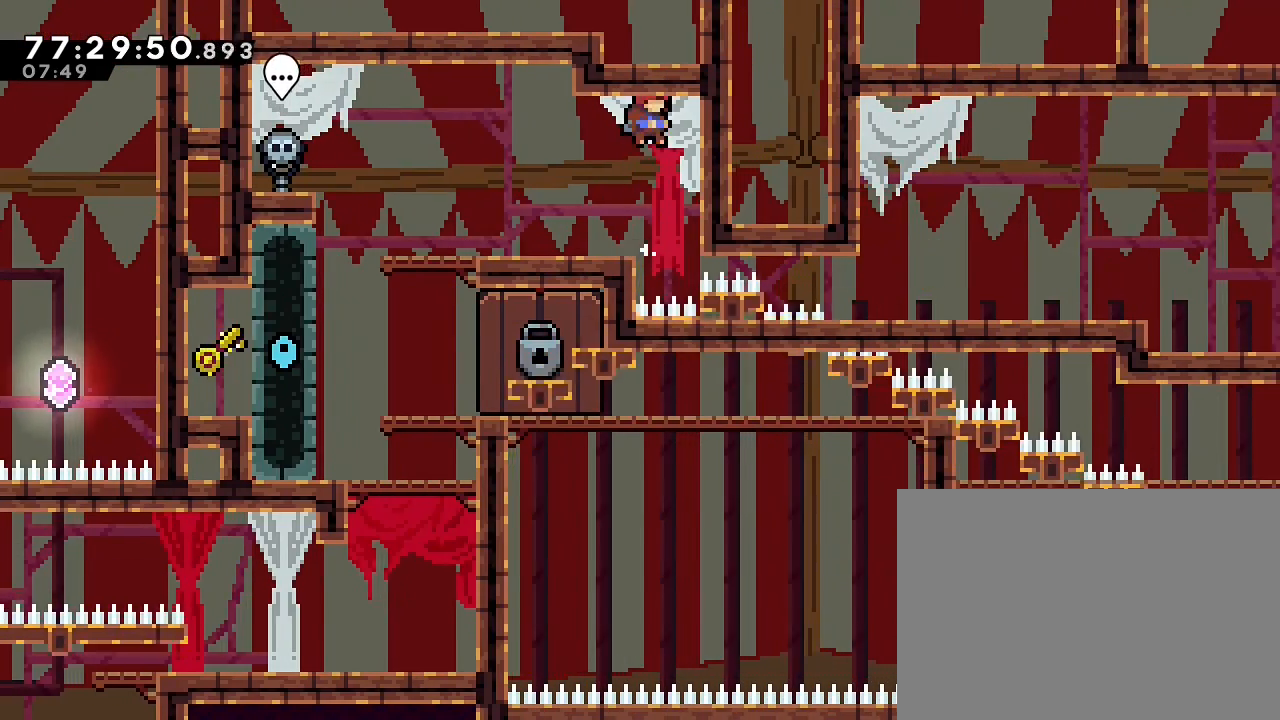
{"dt_ms": 500, "buttons": [], "left_stick": "right", "right_stick": "center", "events": [[133, "A", "up"], [333, "left_stick", "right"]]}
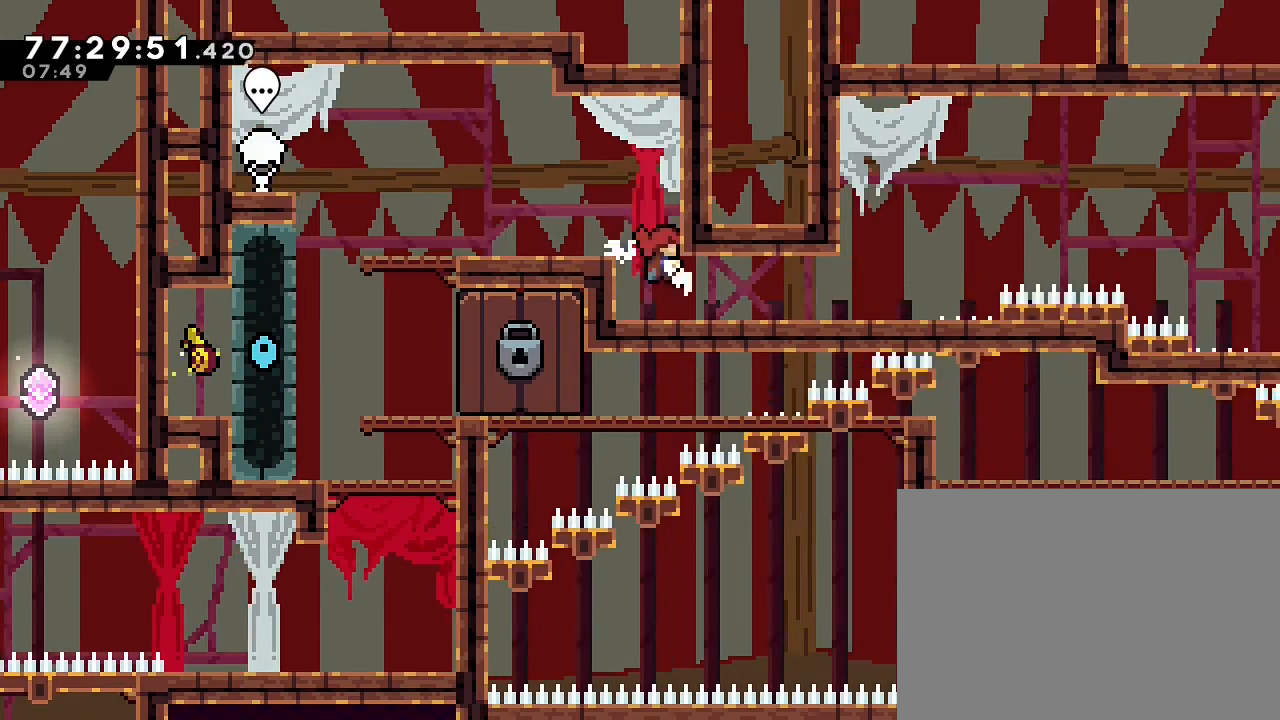
{"dt_ms": 500, "buttons": [], "left_stick": "down-right", "right_stick": "center", "events": [[233, "left_stick", "down-right"], [333, "B", "down"], [500, "B", "up"]]}
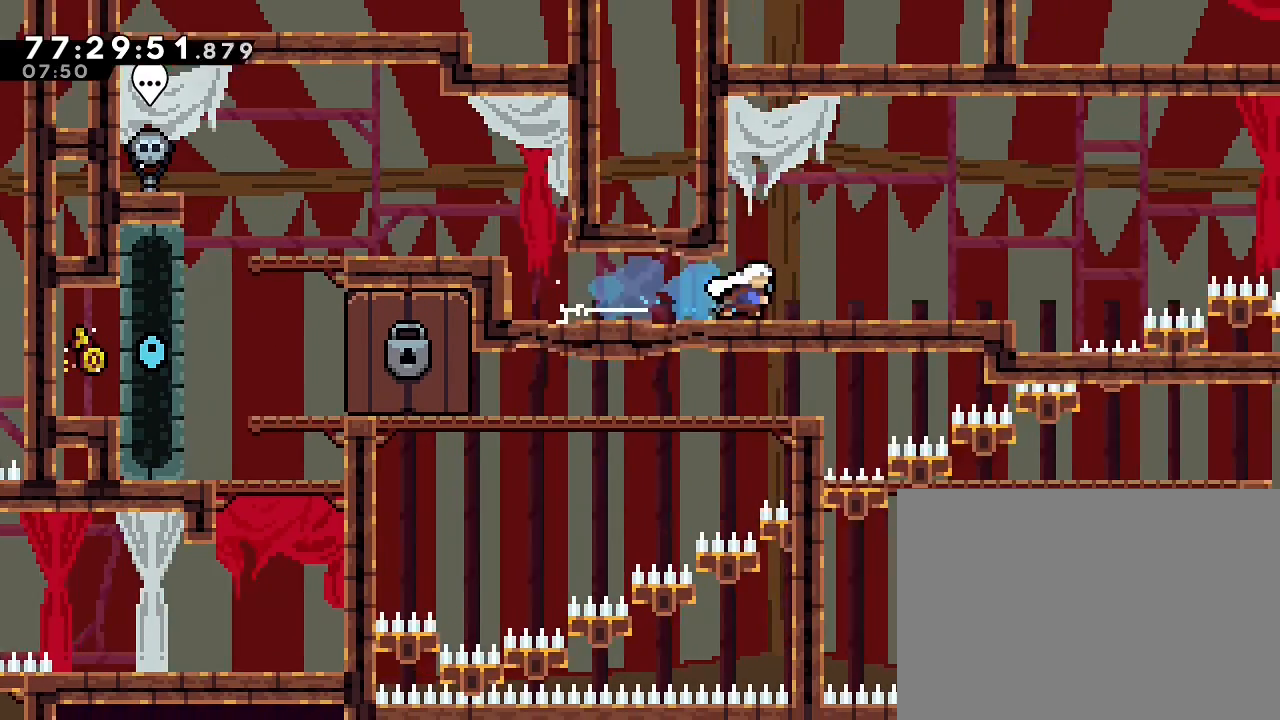
{"dt_ms": 500, "buttons": ["A"], "left_stick": "down-right", "right_stick": "center", "events": [[133, "B", "down"], [367, "A", "down"], [400, "B", "up"]]}
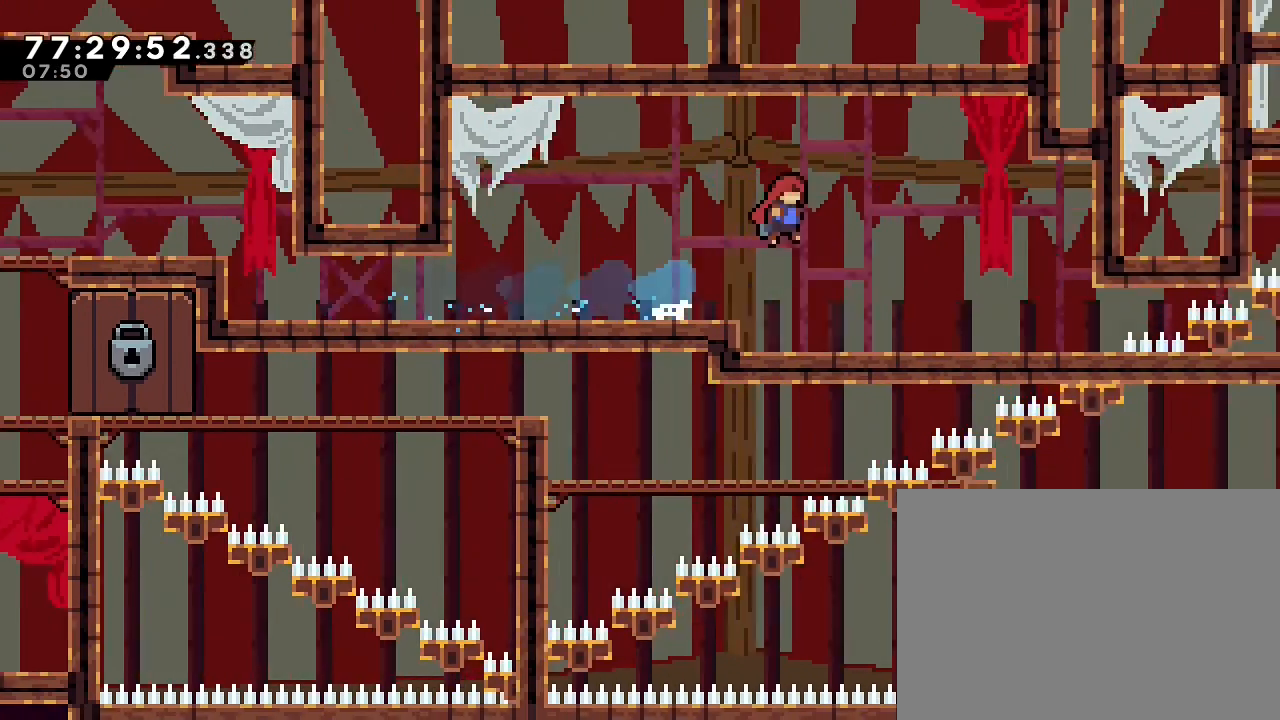
{"dt_ms": 500, "buttons": ["B"], "left_stick": "down-right", "right_stick": "center", "events": [[67, "A", "up"], [500, "B", "down"]]}
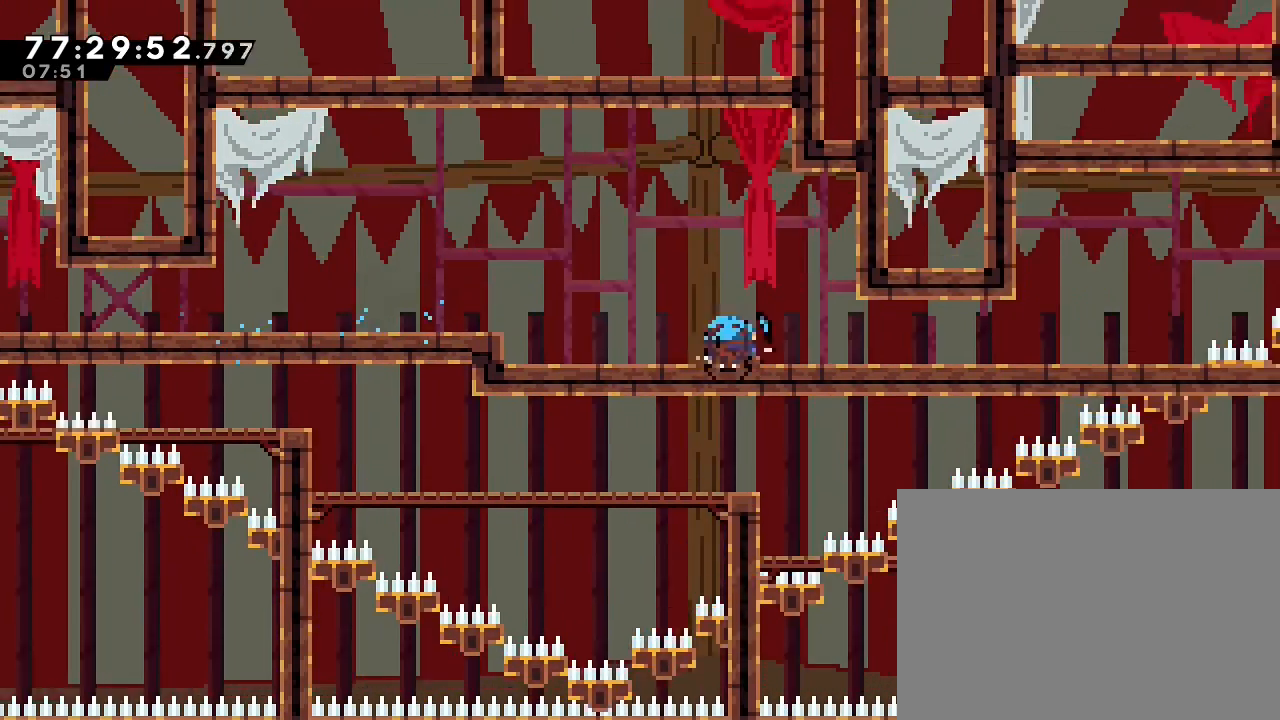
{"dt_ms": 500, "buttons": [], "left_stick": "down-right", "right_stick": "center", "events": [[167, "A", "down"], [200, "B", "up"], [333, "A", "up"]]}
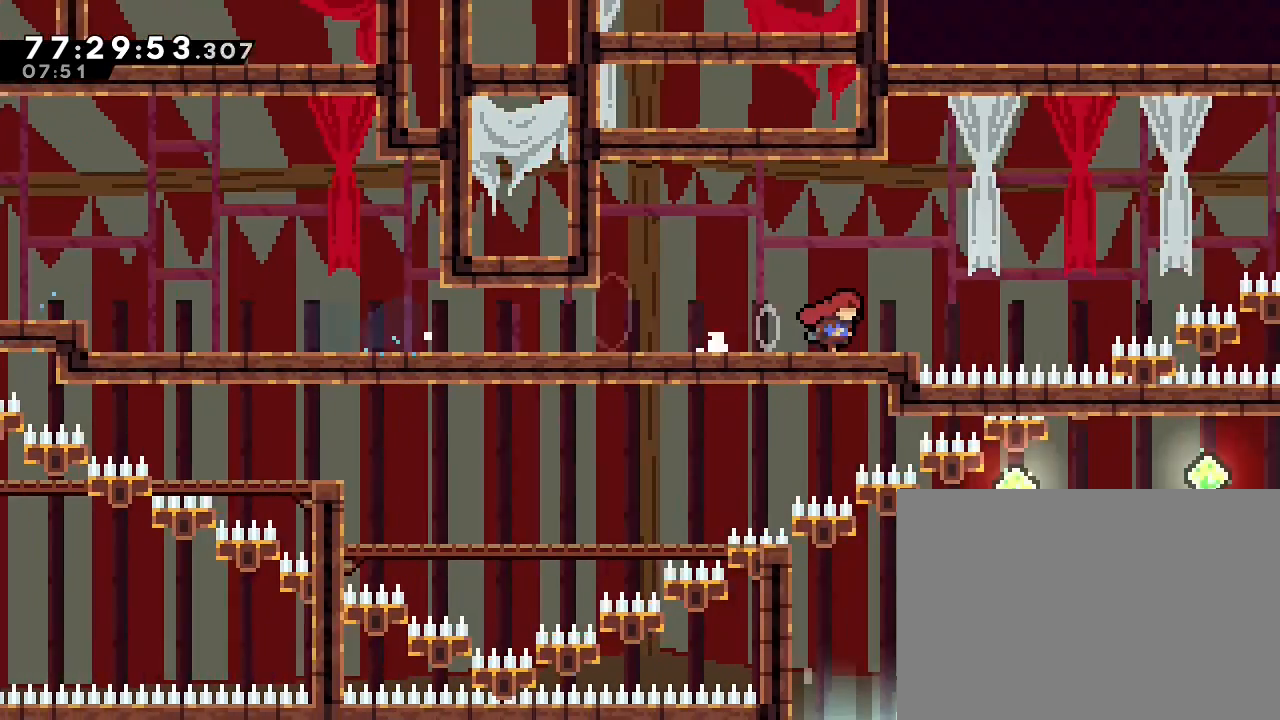
{"dt_ms": 500, "buttons": [], "left_stick": "right", "right_stick": "center", "events": [[167, "A", "down"], [500, "A", "up"], [500, "left_stick", "right"]]}
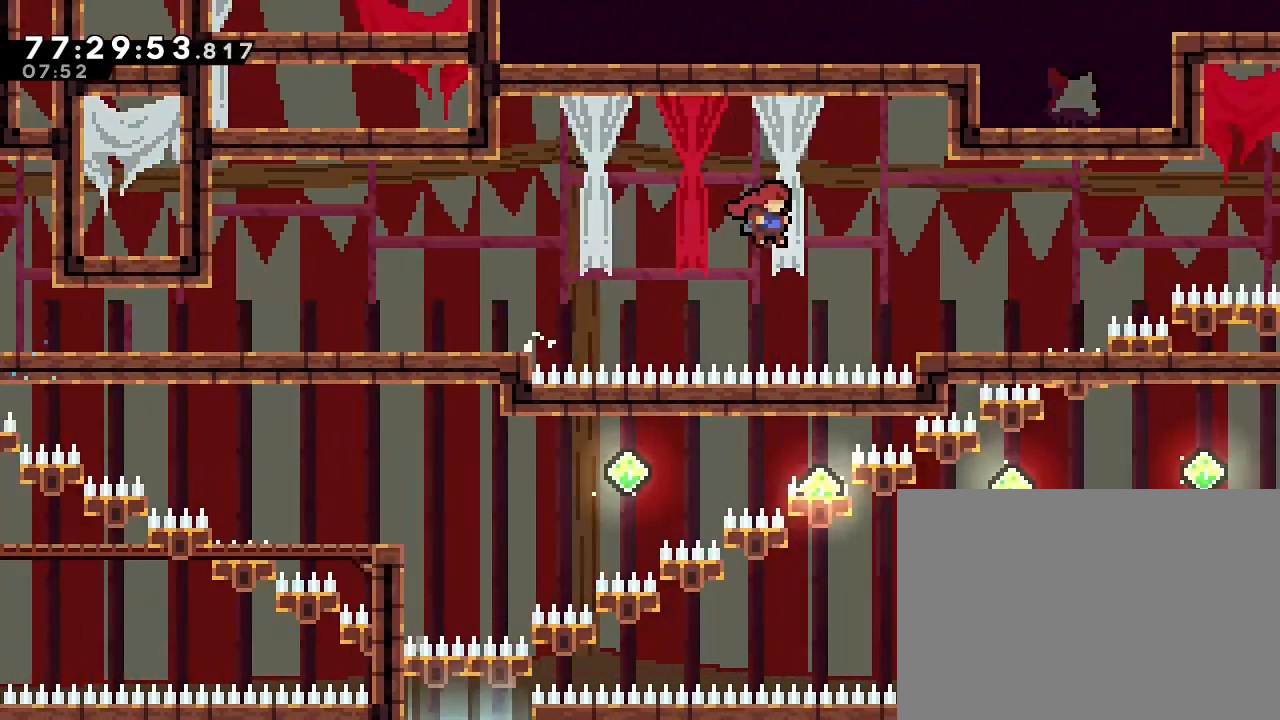
{"dt_ms": 500, "buttons": [], "left_stick": "right", "right_stick": "center", "events": [[100, "B", "down"], [267, "B", "up"]]}
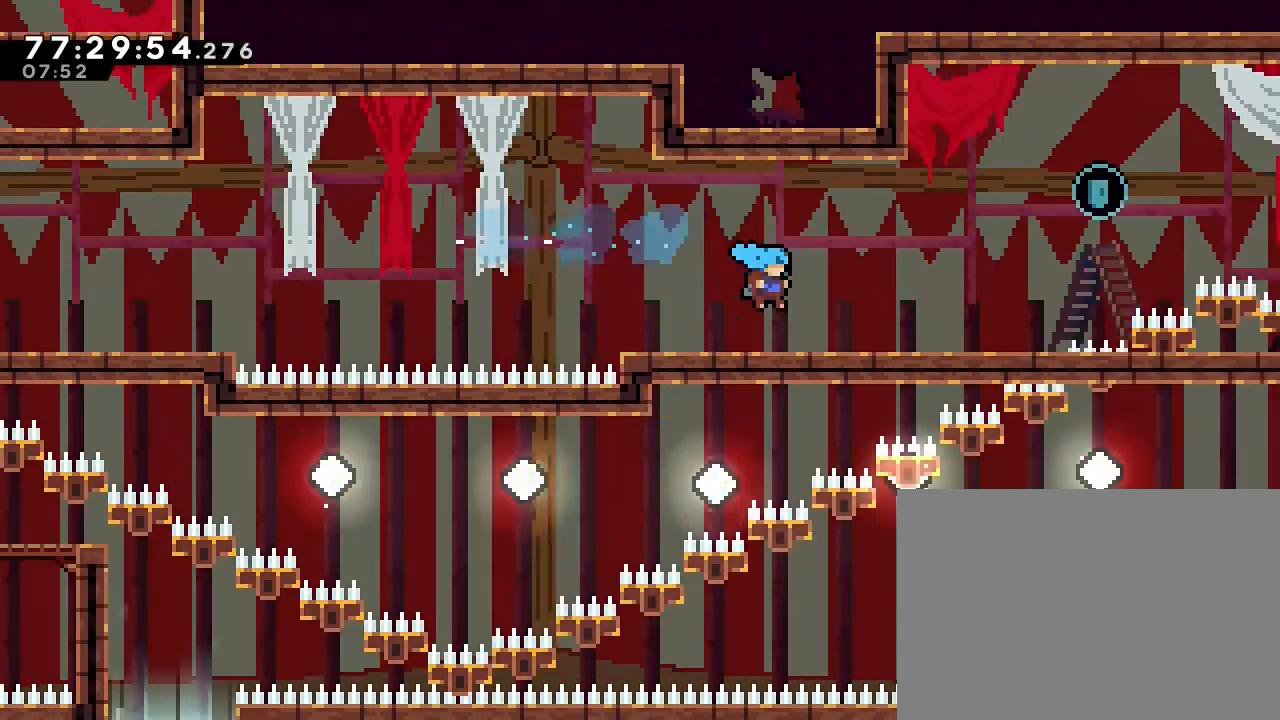
{"dt_ms": 500, "buttons": ["A"], "left_stick": "right", "right_stick": "center", "events": [[300, "A", "down"]]}
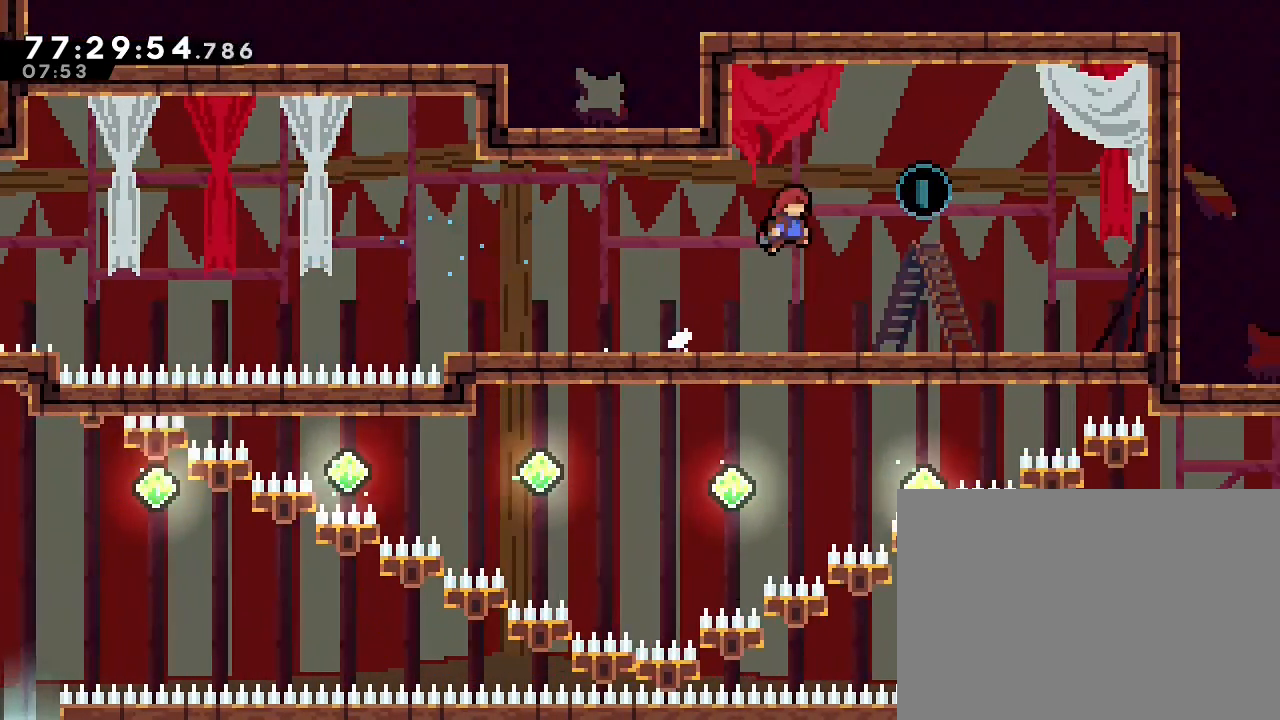
{"dt_ms": 500, "buttons": [], "left_stick": "right", "right_stick": "center"}
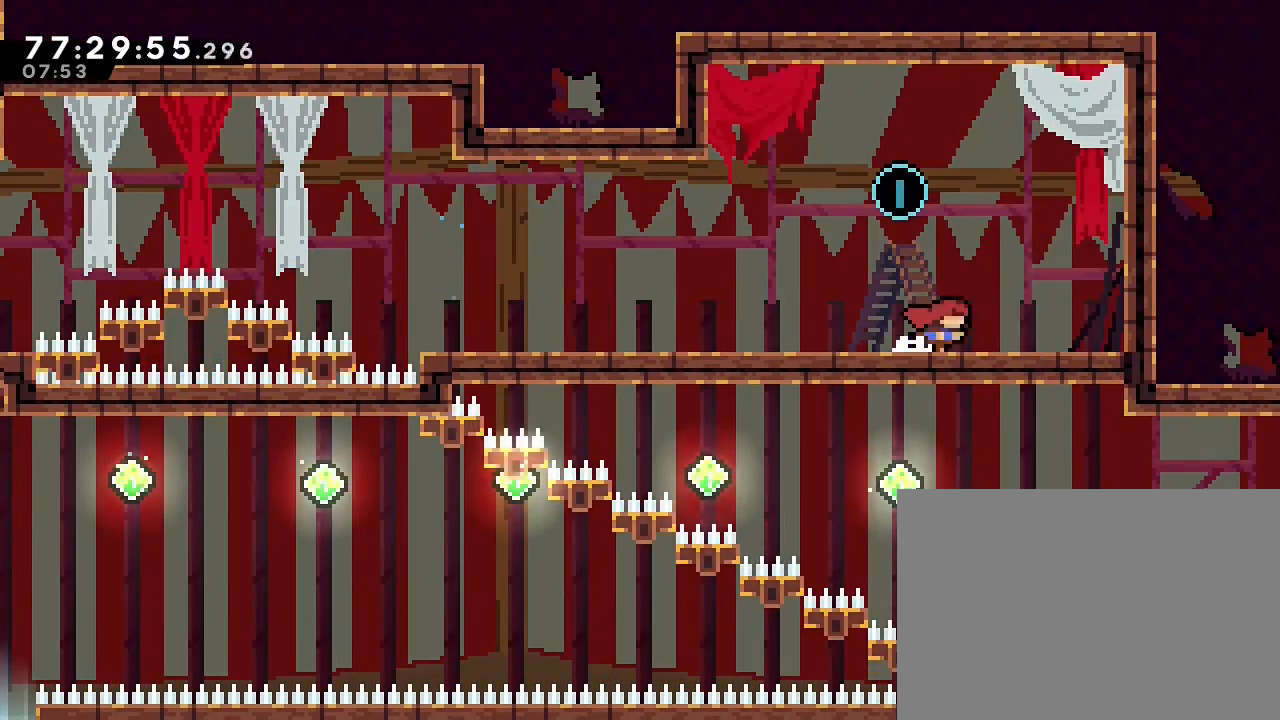
{"dt_ms": 1000, "buttons": ["A"], "left_stick": "left", "right_stick": "center", "events": [[67, "A", "down"], [433, "A", "up"], [500, "A", "down"], [533, "left_stick", "left"]]}
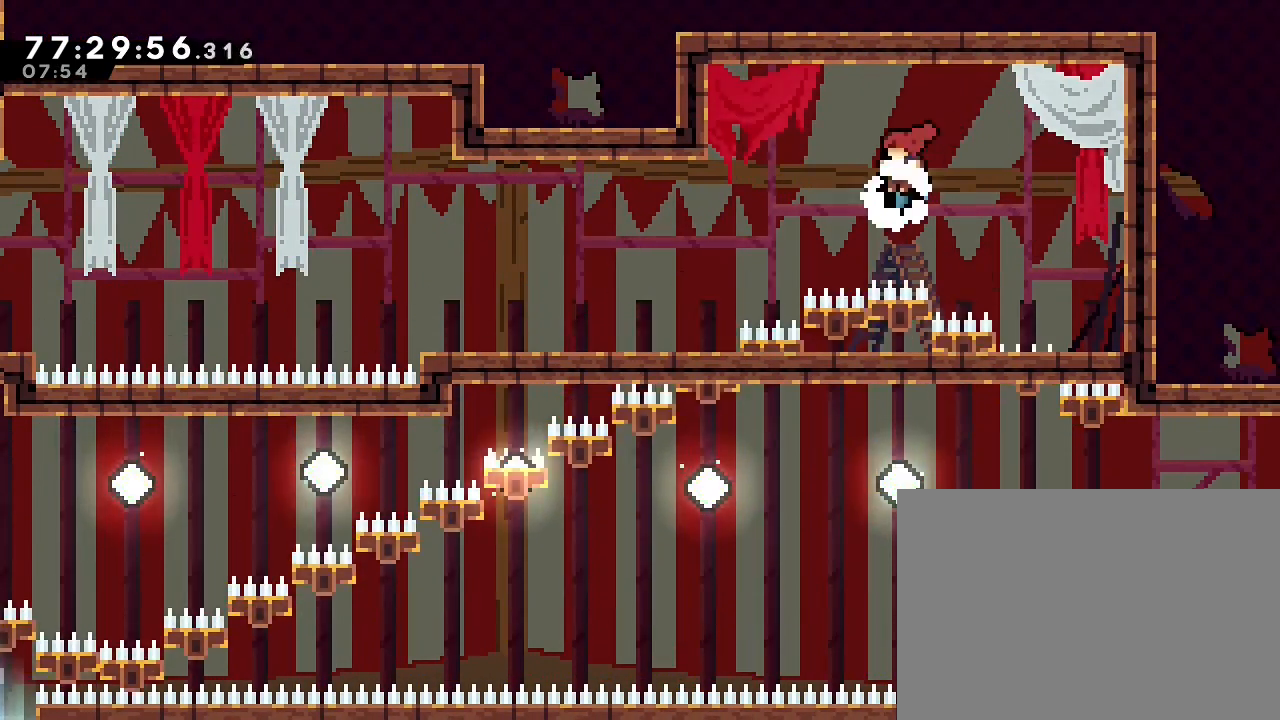
{"dt_ms": 500, "buttons": [], "left_stick": "left", "right_stick": "center", "events": [[67, "A", "up"], [67, "B", "down"], [233, "B", "up"]]}
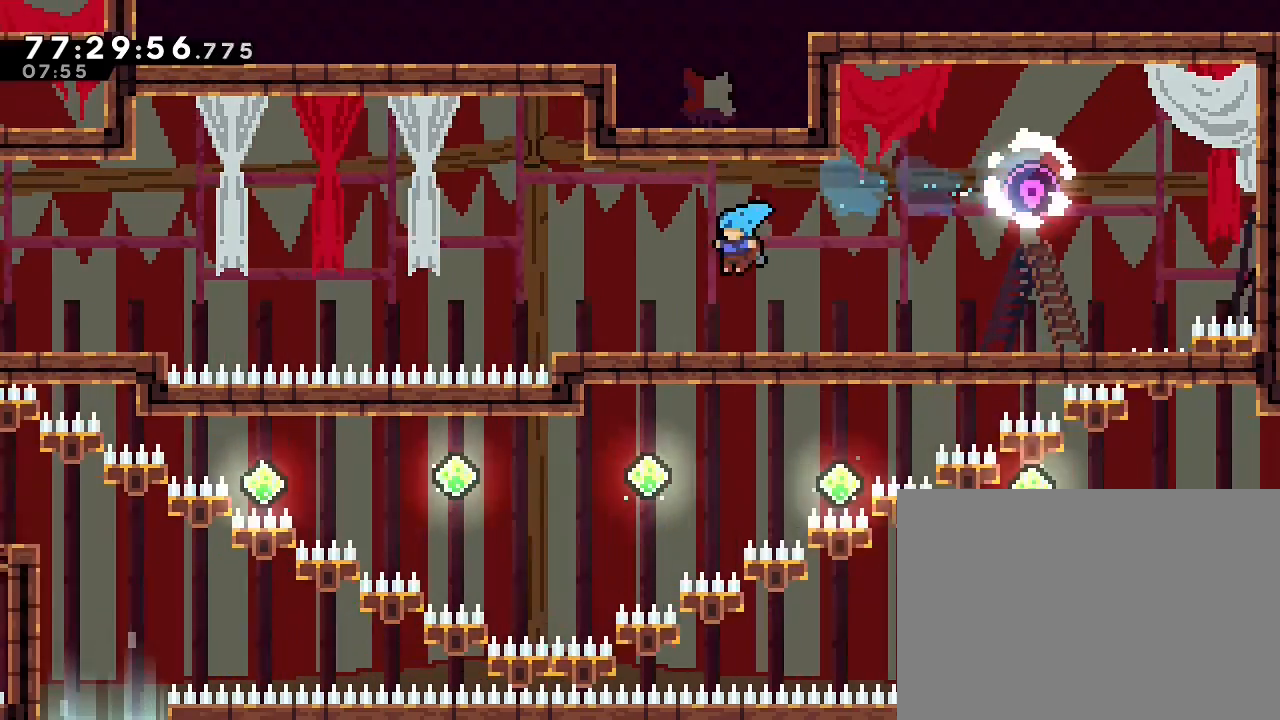
{"dt_ms": 500, "buttons": ["A"], "left_stick": "left", "right_stick": "center", "events": [[500, "A", "down"]]}
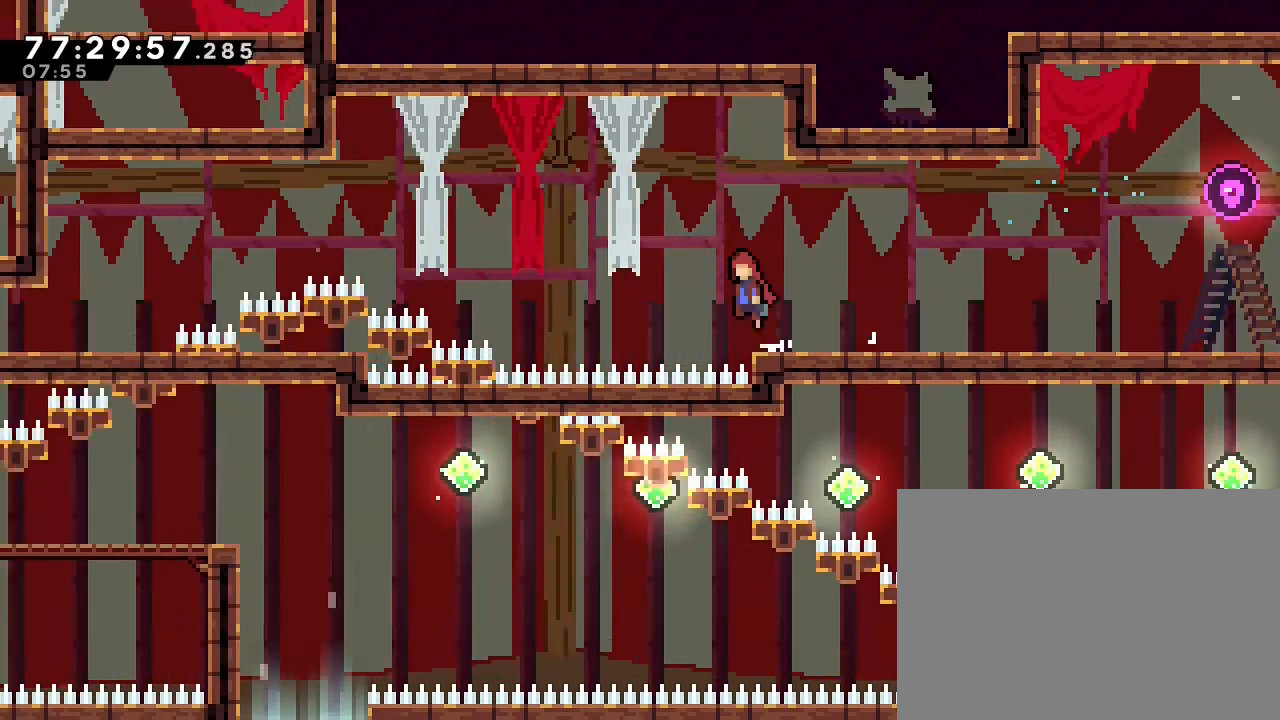
{"dt_ms": 500, "buttons": ["B"], "left_stick": "up-left", "right_stick": "center", "events": [[367, "A", "up"], [367, "left_stick", "up-left"], [467, "B", "down"]]}
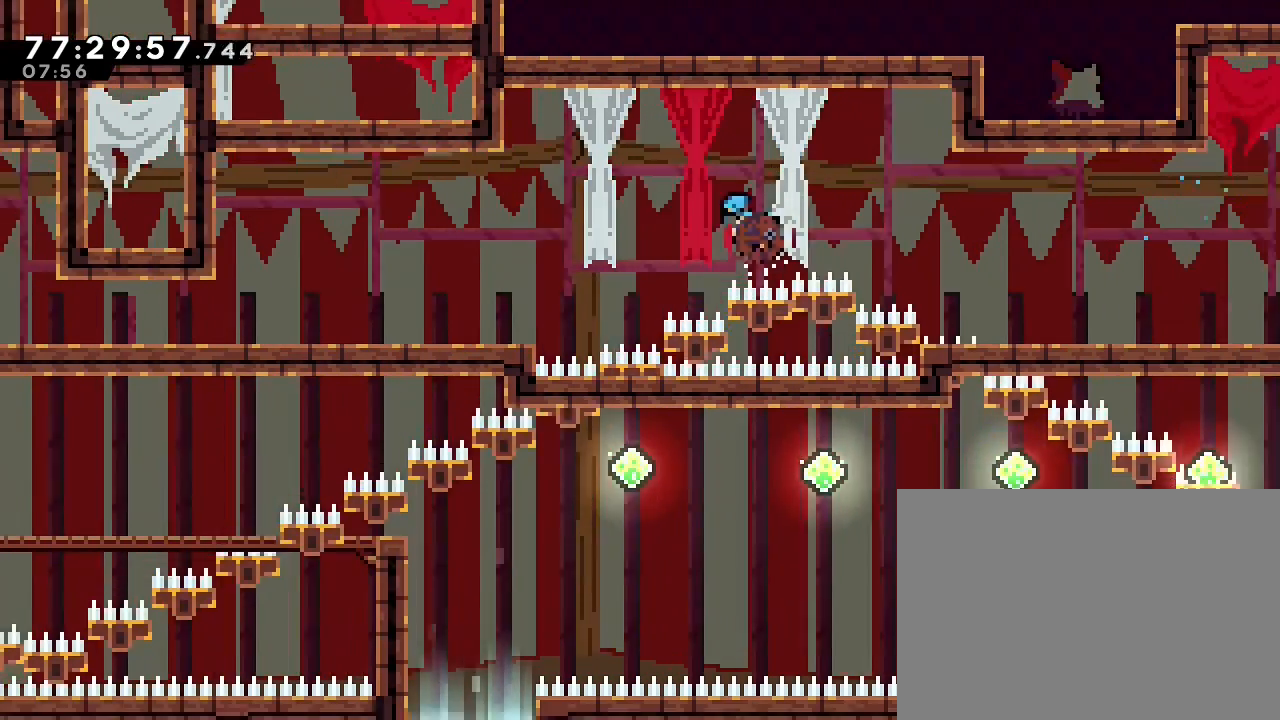
{"dt_ms": 500, "buttons": [], "left_stick": "left", "right_stick": "center", "events": [[133, "B", "up"], [200, "left_stick", "left"]]}
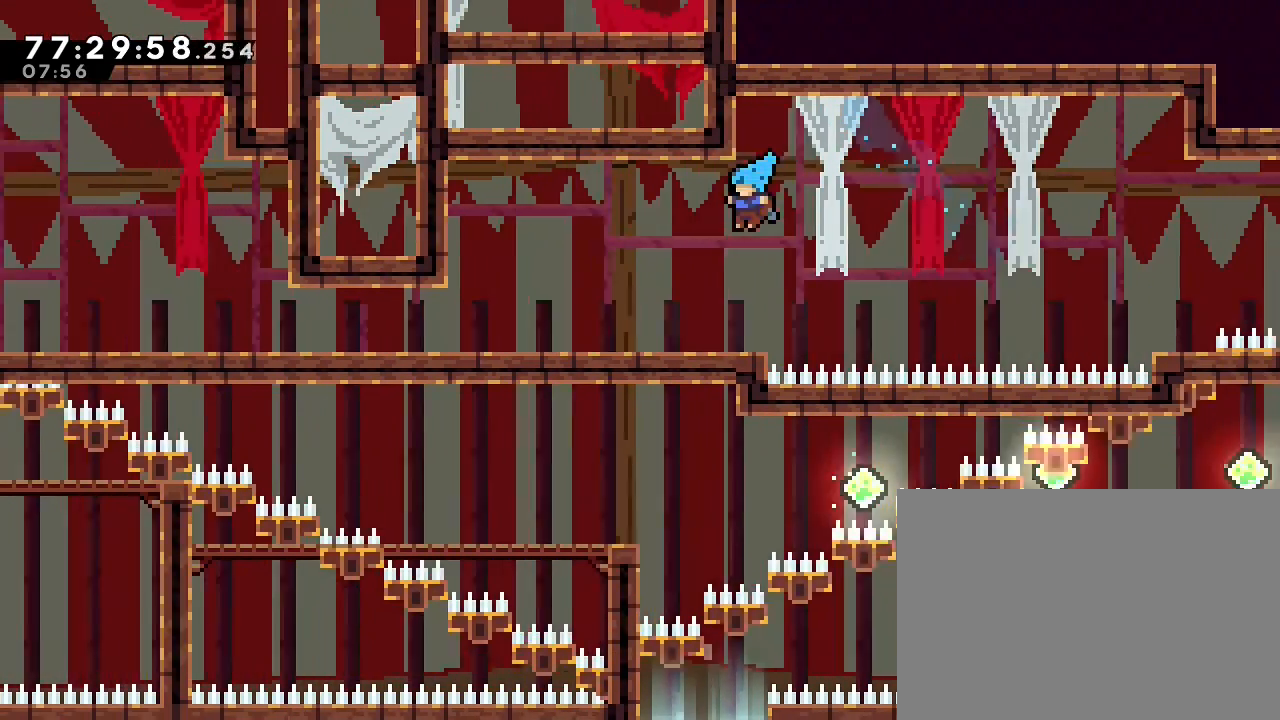
{"dt_ms": 500, "buttons": ["A"], "left_stick": "left", "right_stick": "center", "events": [[467, "A", "down"]]}